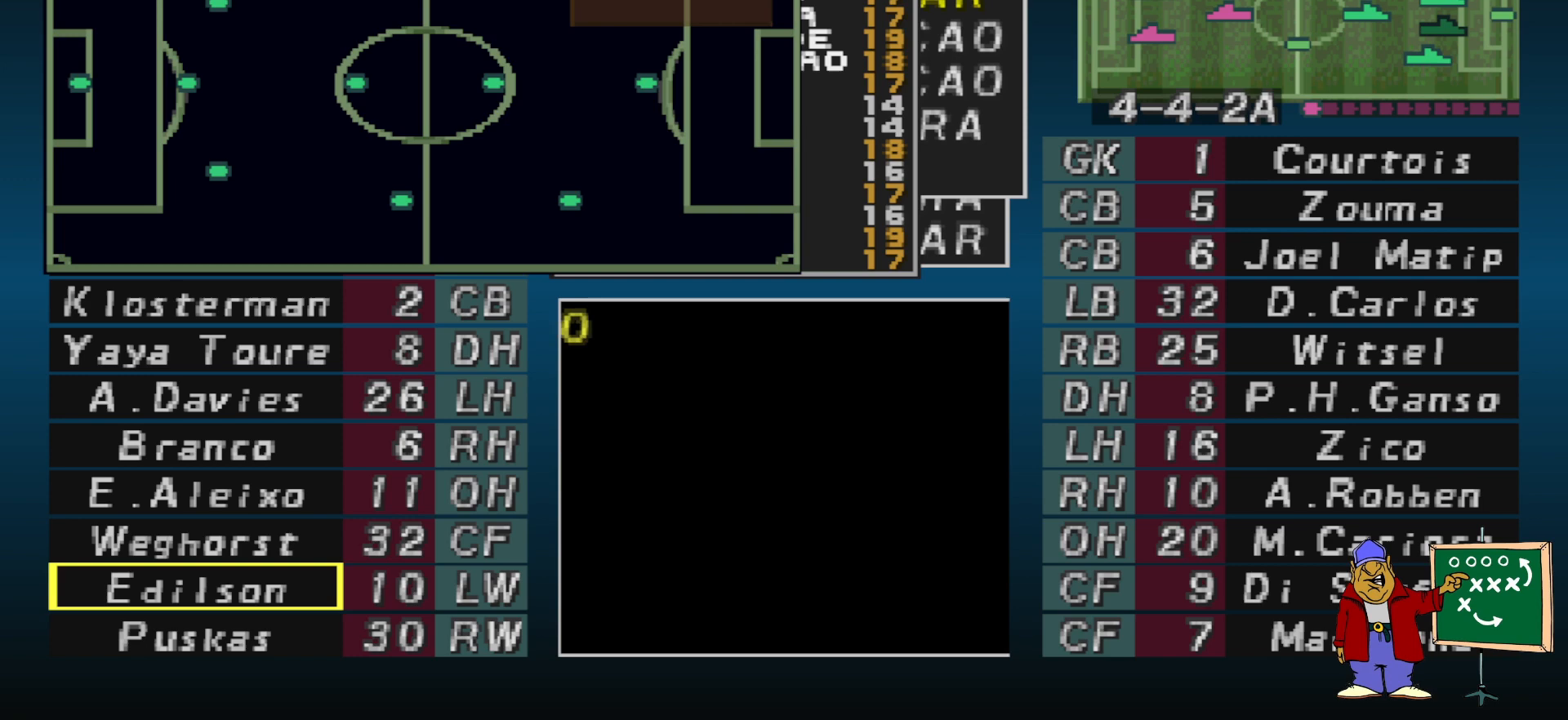
Gameplay with a controller (PlayStation layout); each line is a JSON object with the inputs held at the frame after it. "events" lists button and stick changes between this image and that frame as [ms after this image, input, new state], when the widget could be followed in between. Not read: left_stick right_stick.
{"buttons": [], "events": [[33, "DPAD_UP", "down"], [100, "DPAD_UP", "up"], [333, "DPAD_RIGHT", "down"], [433, "DPAD_RIGHT", "up"]]}
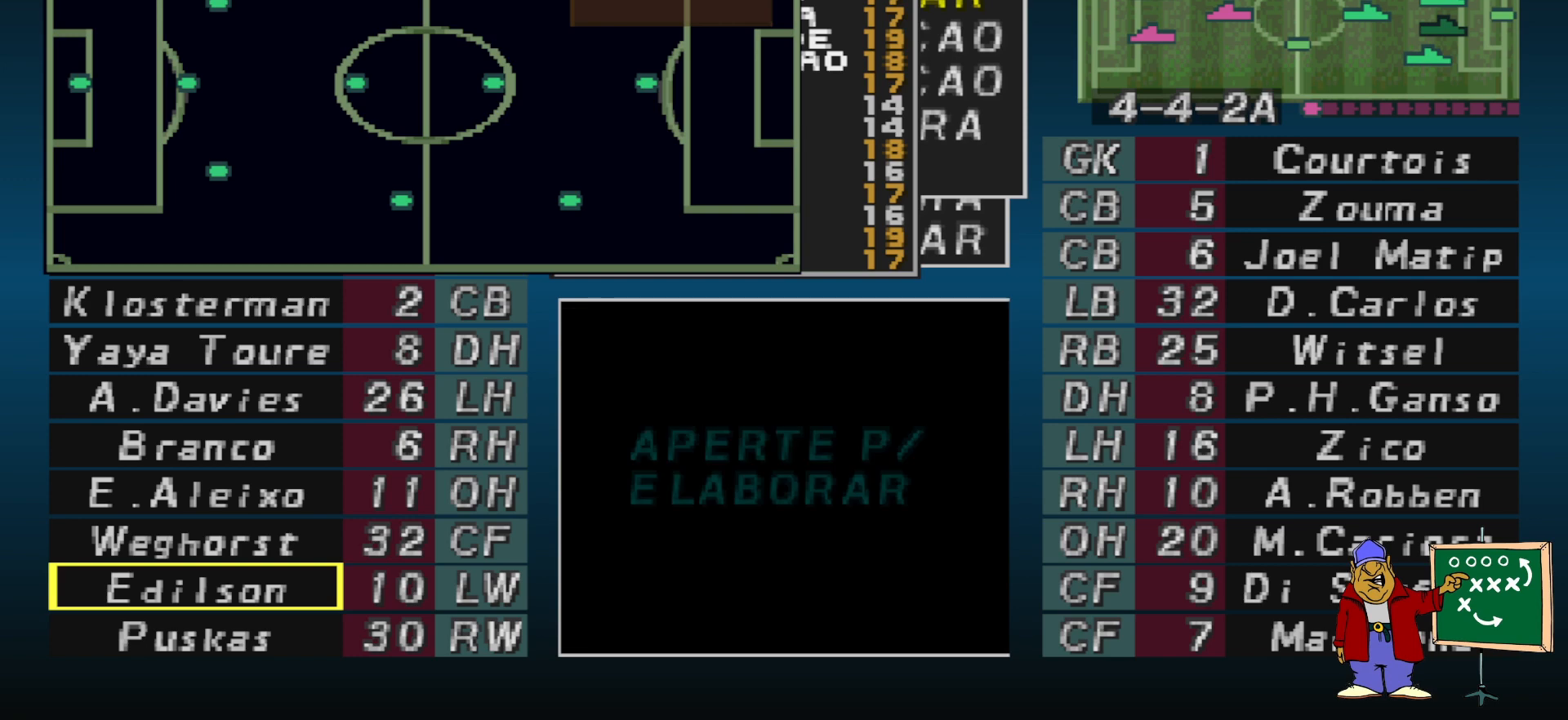
{"buttons": [], "events": [[33, "DPAD_RIGHT", "down"], [133, "DPAD_RIGHT", "up"], [300, "DPAD_UP", "down"], [400, "DPAD_UP", "up"]]}
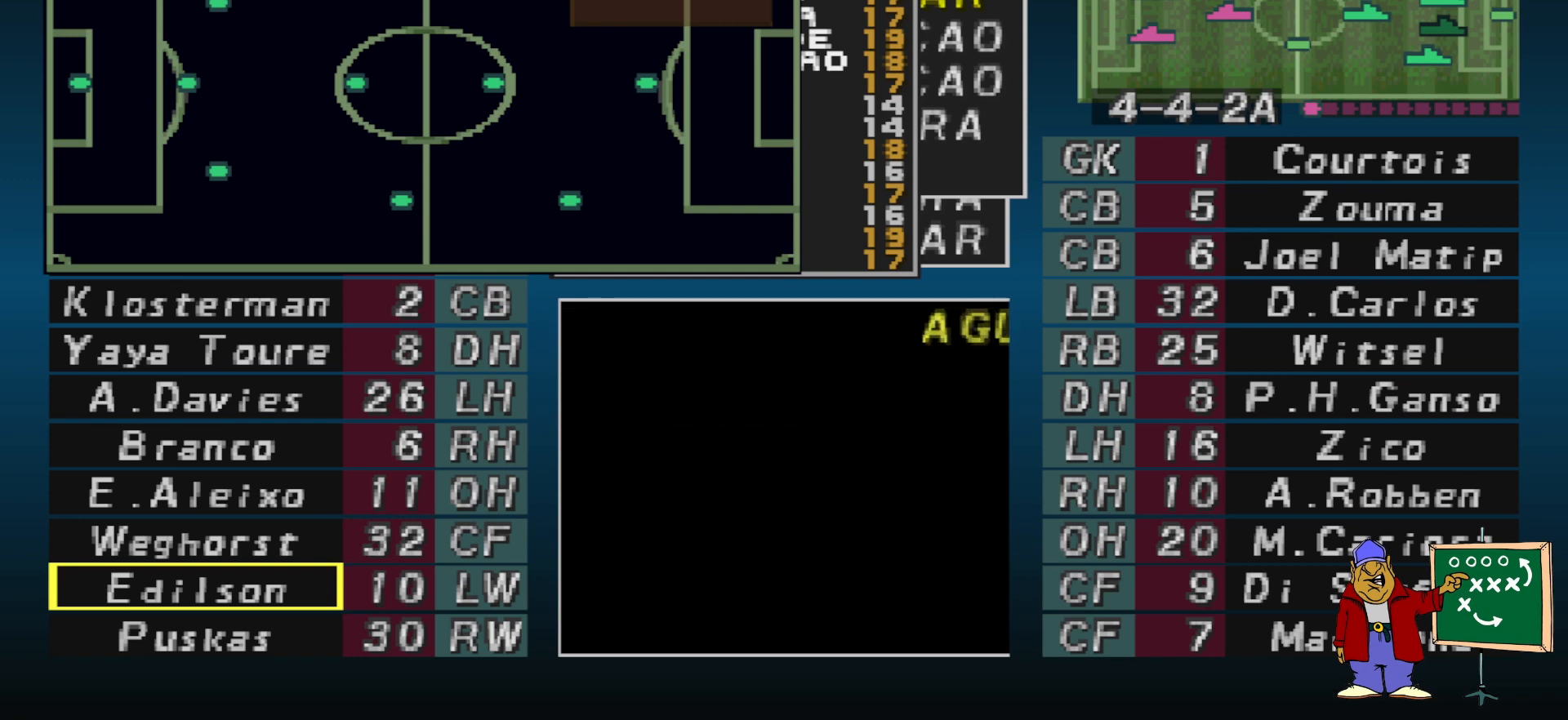
{"buttons": [], "events": [[267, "DPAD_LEFT", "down"], [367, "DPAD_LEFT", "up"]]}
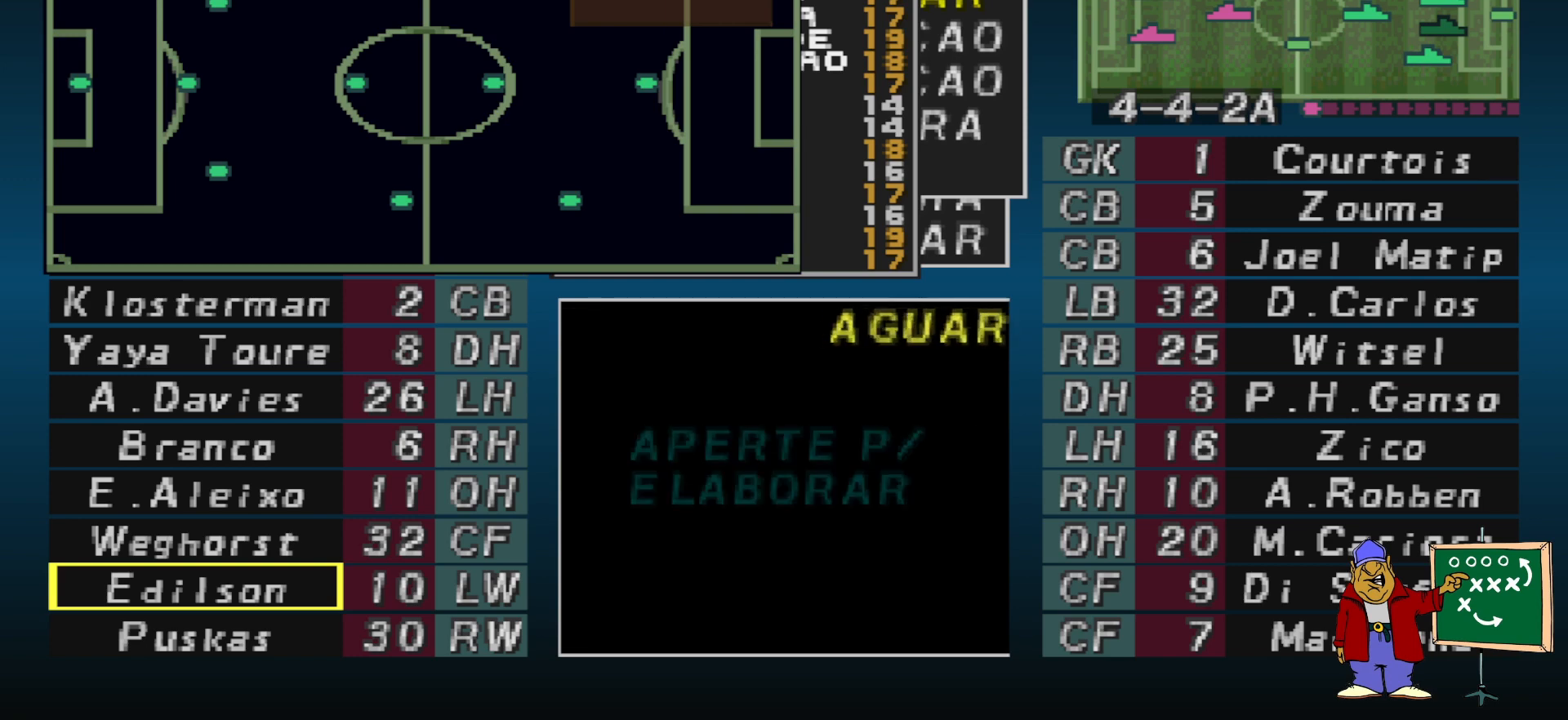
{"buttons": [], "events": []}
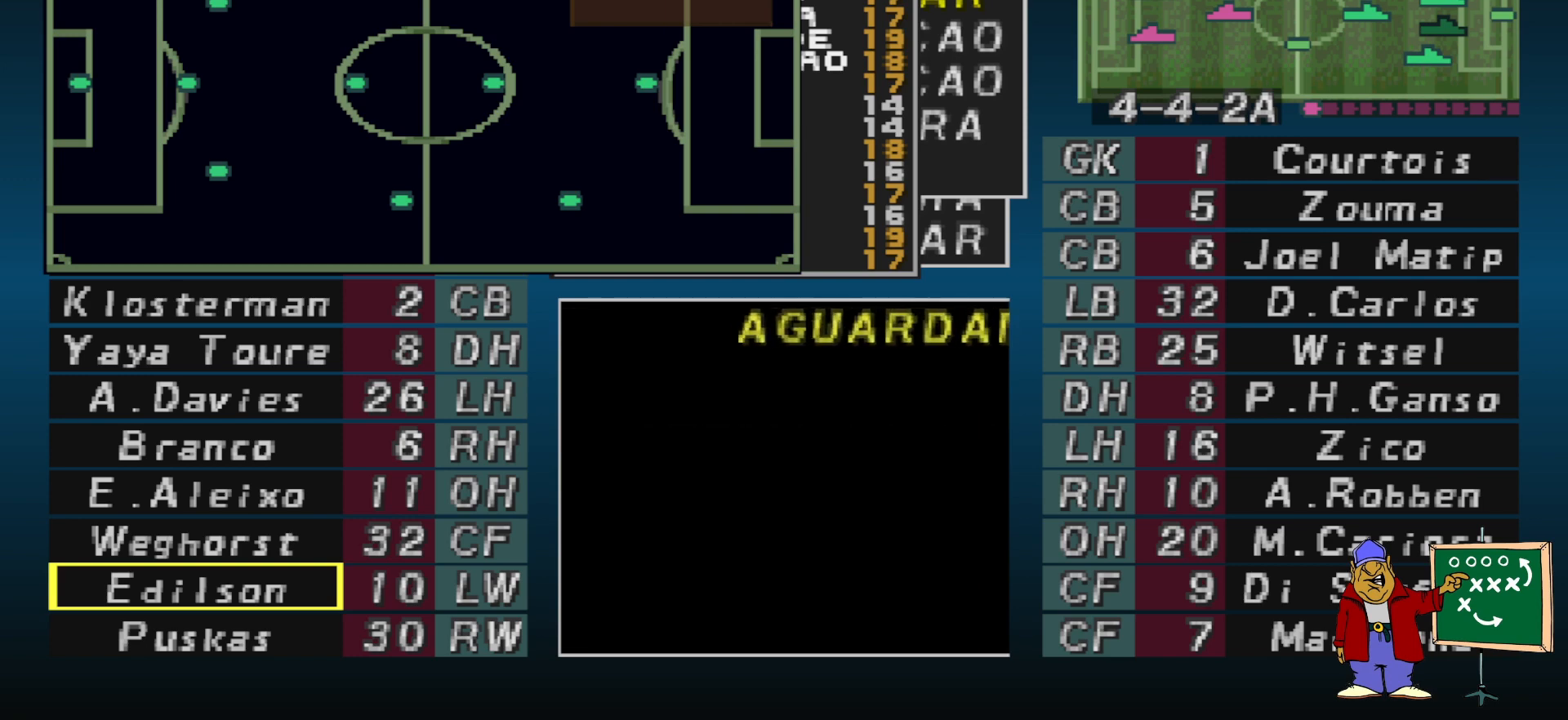
{"buttons": [], "events": [[333, "CIRCLE", "down"], [467, "CIRCLE", "up"]]}
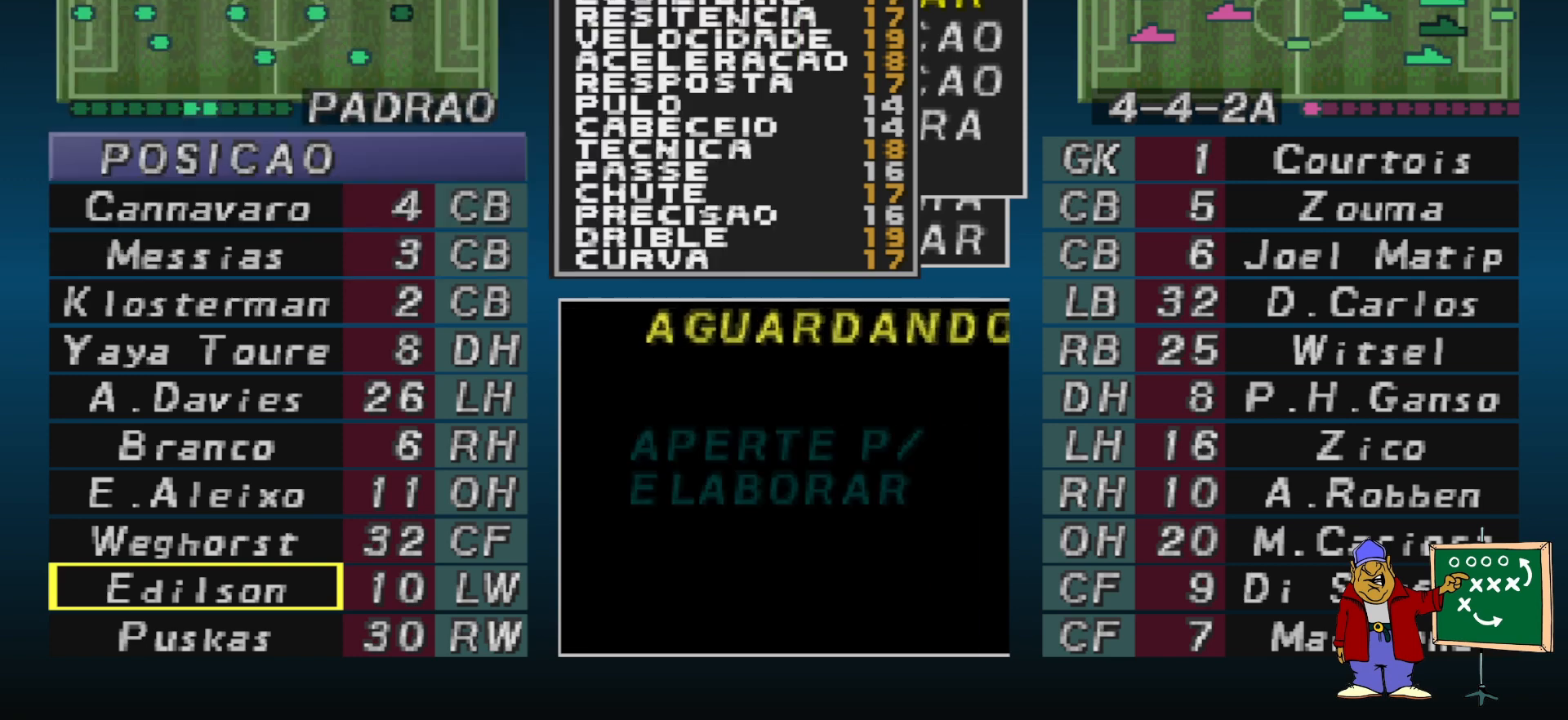
{"buttons": ["CIRCLE"], "events": [[267, "DPAD_DOWN", "down"], [367, "DPAD_DOWN", "up"], [433, "CIRCLE", "down"]]}
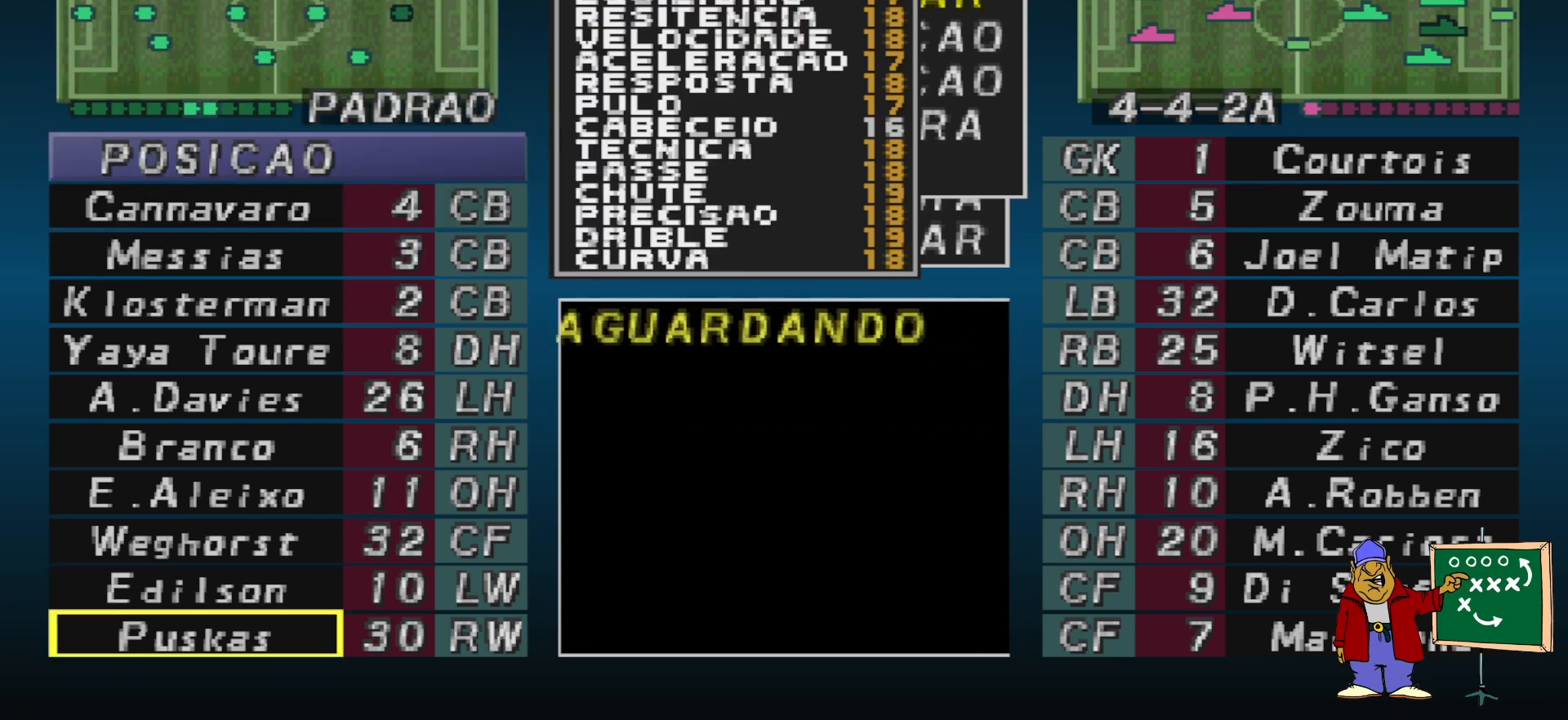
{"buttons": ["DPAD_UP"], "events": [[67, "CIRCLE", "up"], [500, "DPAD_UP", "down"]]}
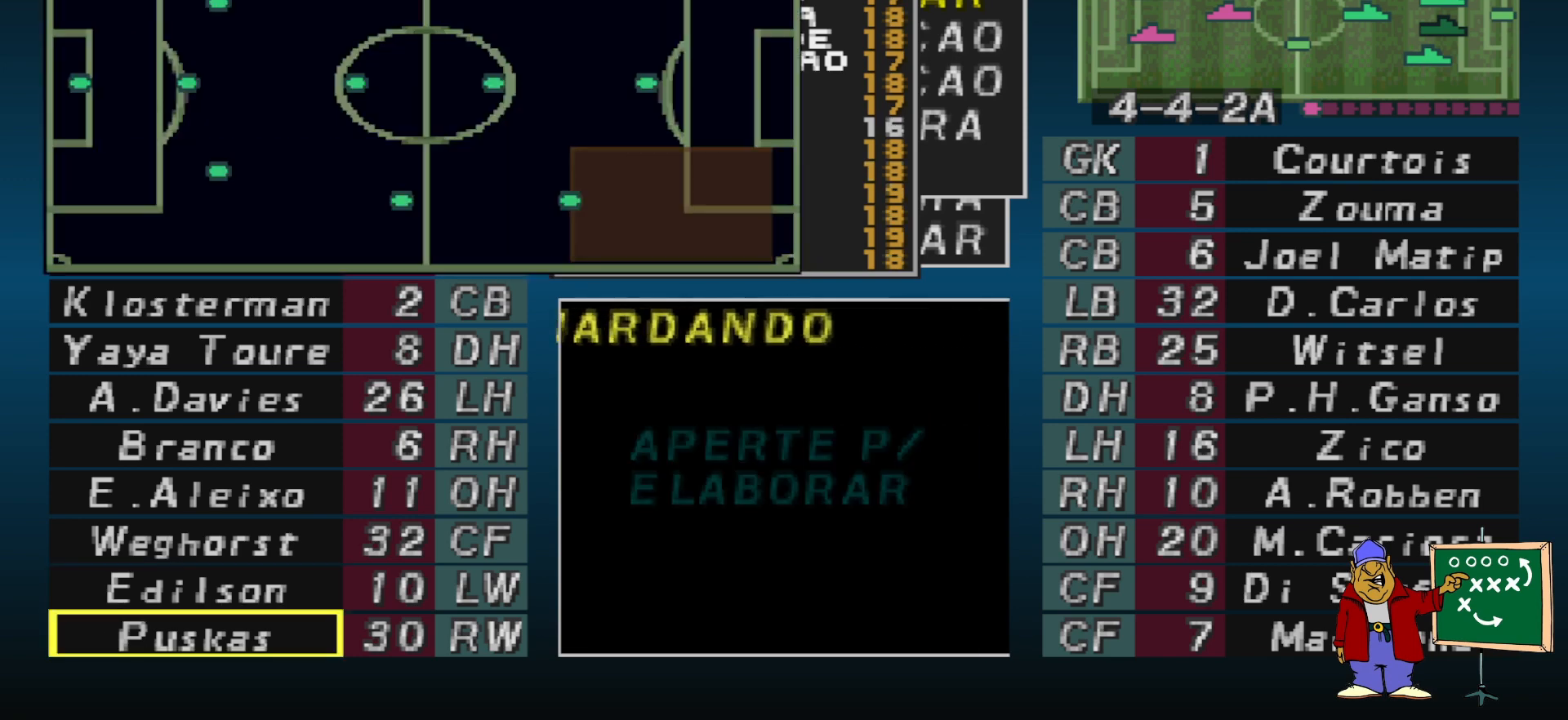
{"buttons": ["DPAD_UP"], "events": [[67, "DPAD_UP", "up"], [167, "DPAD_UP", "down"], [267, "DPAD_UP", "up"], [333, "DPAD_UP", "down"], [400, "DPAD_UP", "up"], [467, "DPAD_UP", "down"]]}
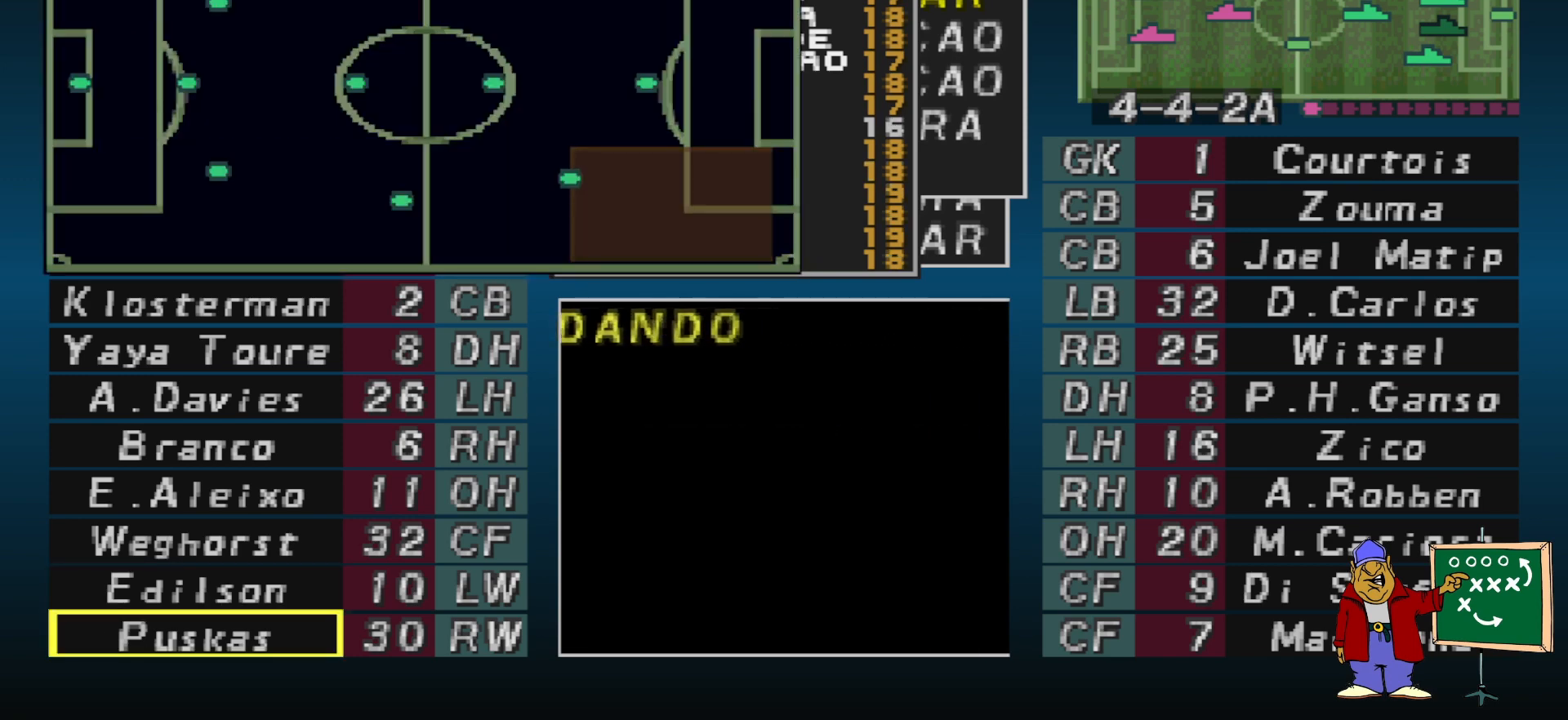
{"buttons": ["DPAD_UP"], "events": [[33, "DPAD_UP", "up"], [100, "DPAD_UP", "down"], [200, "DPAD_UP", "up"], [267, "DPAD_UP", "down"], [333, "DPAD_UP", "up"], [433, "DPAD_UP", "down"]]}
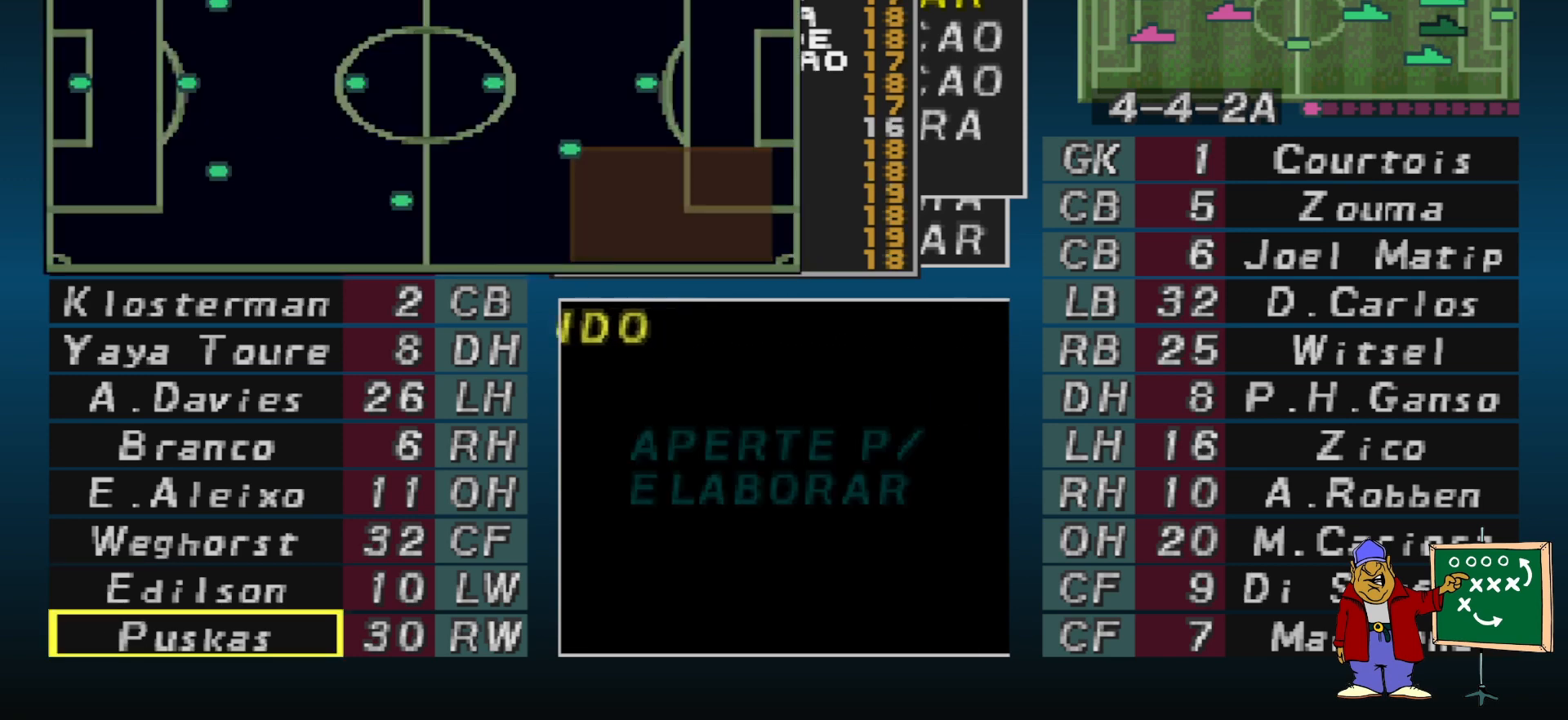
{"buttons": ["DPAD_UP"], "events": [[33, "DPAD_UP", "up"], [167, "CIRCLE", "down"], [300, "CIRCLE", "up"], [500, "DPAD_UP", "down"]]}
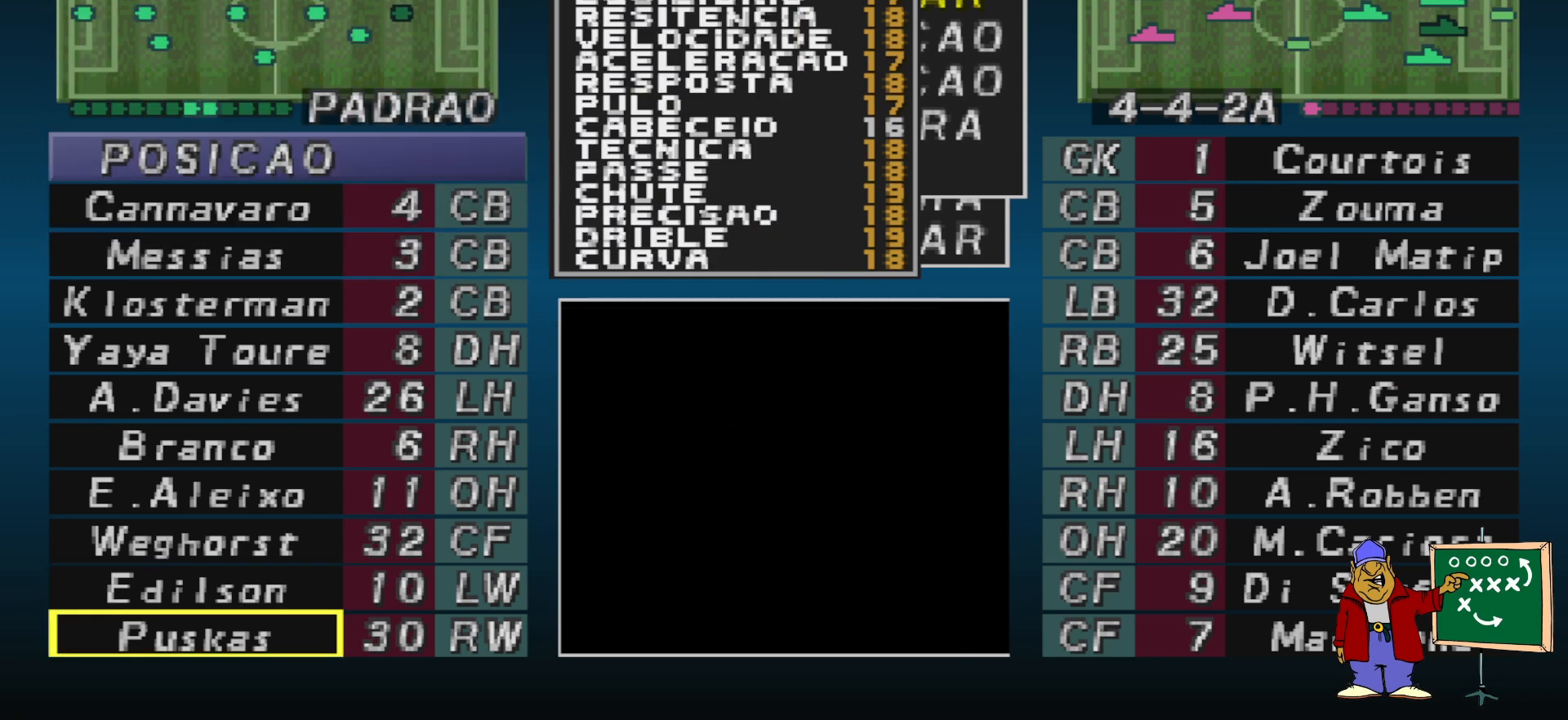
{"buttons": ["DPAD_UP"], "events": [[100, "DPAD_UP", "up"], [167, "DPAD_UP", "down"], [233, "DPAD_UP", "up"], [300, "CIRCLE", "down"], [433, "CIRCLE", "up"], [467, "DPAD_UP", "down"]]}
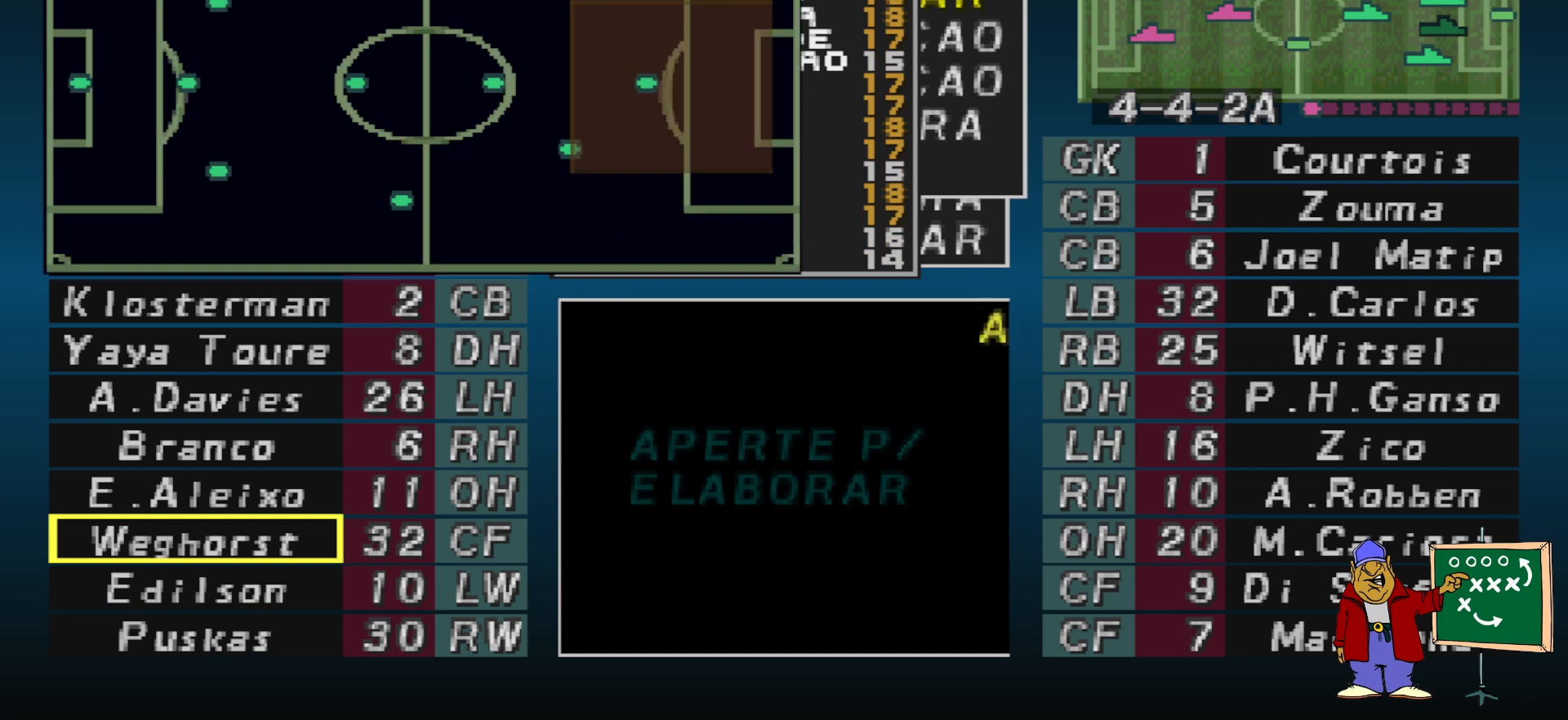
{"buttons": [], "events": [[33, "DPAD_UP", "up"], [133, "DPAD_UP", "down"], [233, "DPAD_UP", "up"], [333, "DPAD_UP", "down"], [367, "DPAD_UP", "up"], [433, "DPAD_UP", "down"], [500, "DPAD_UP", "up"]]}
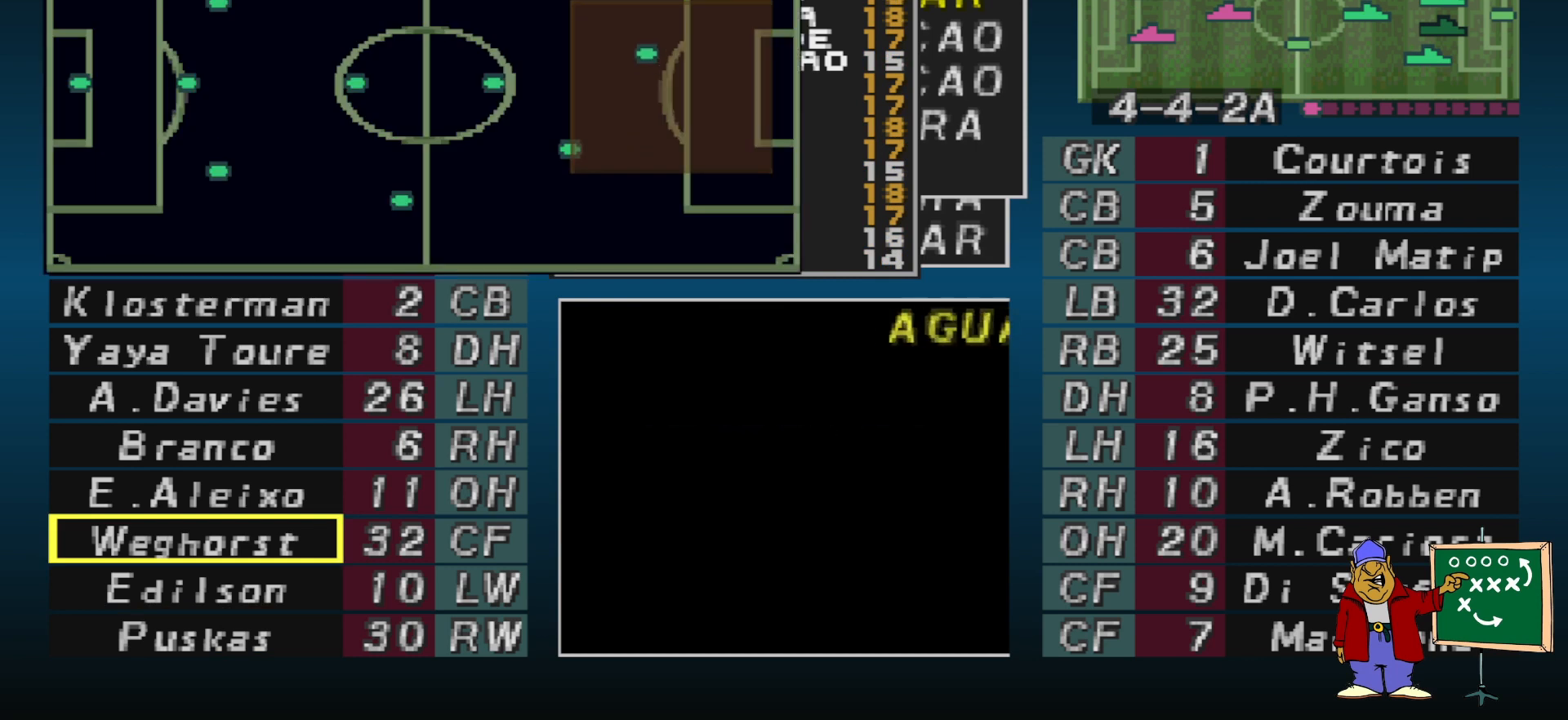
{"buttons": ["DPAD_RIGHT"], "events": [[100, "DPAD_UP", "down"], [167, "DPAD_UP", "up"], [300, "DPAD_RIGHT", "down"], [400, "DPAD_RIGHT", "up"], [467, "DPAD_RIGHT", "down"]]}
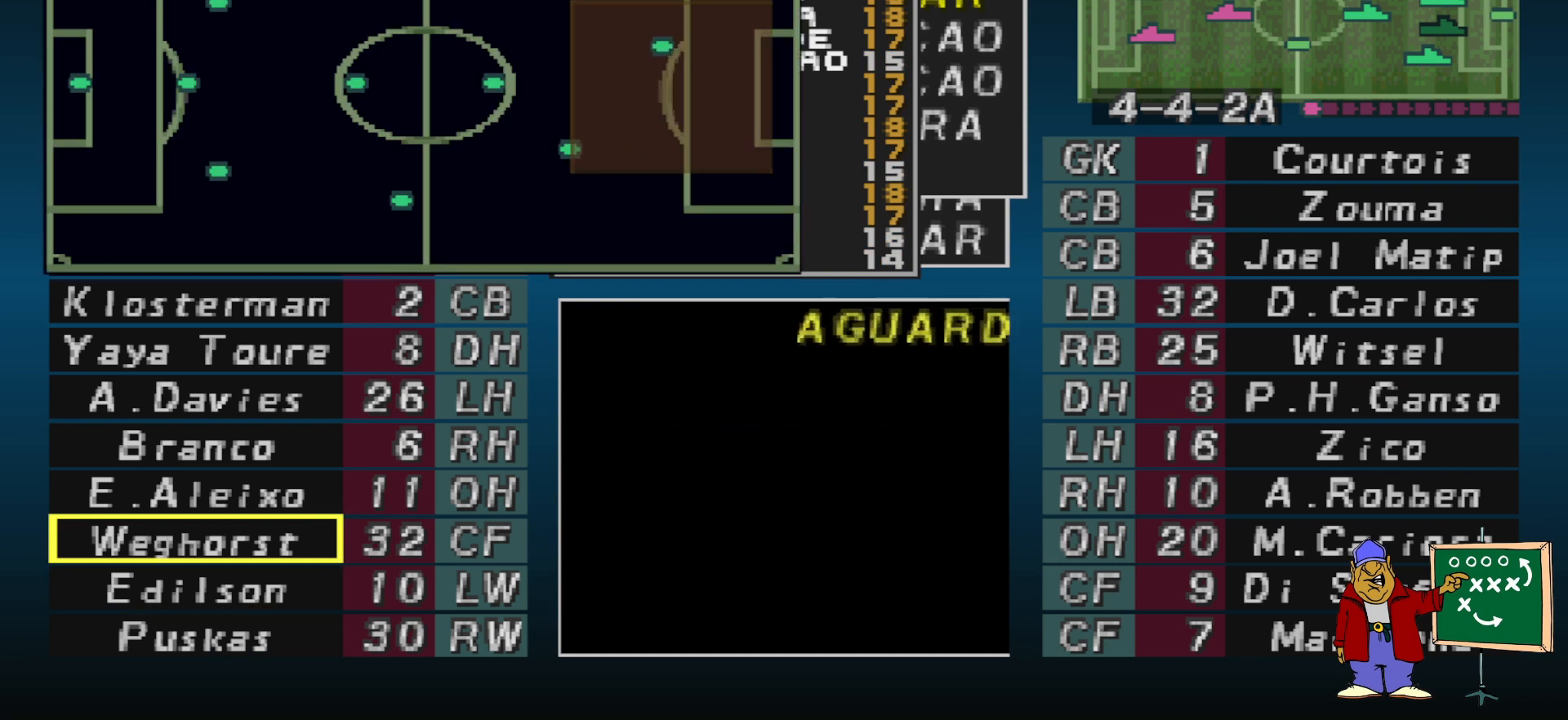
{"buttons": [], "events": [[33, "DPAD_RIGHT", "up"], [133, "DPAD_RIGHT", "down"], [200, "DPAD_RIGHT", "up"], [267, "DPAD_RIGHT", "down"], [367, "DPAD_RIGHT", "up"], [433, "DPAD_RIGHT", "down"], [500, "DPAD_RIGHT", "up"]]}
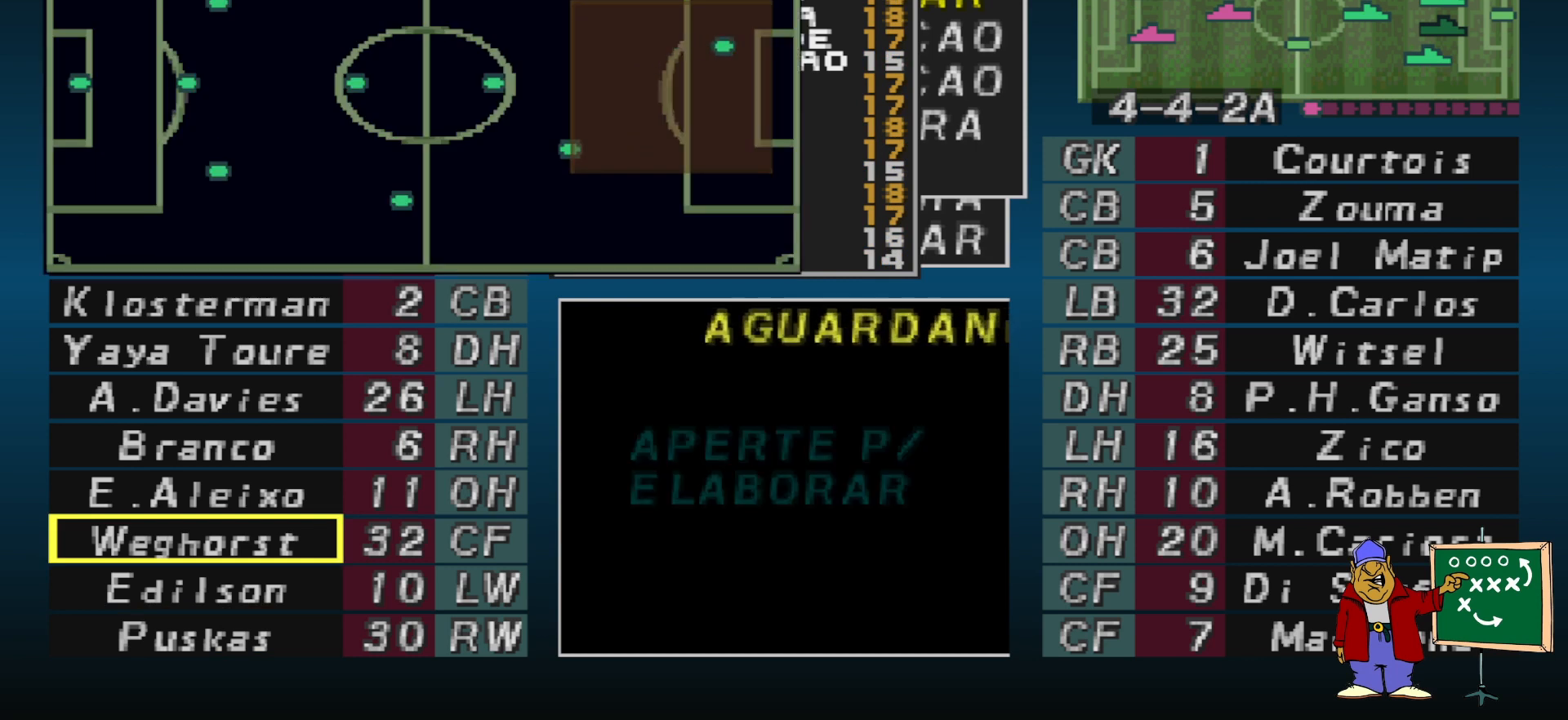
{"buttons": [], "events": []}
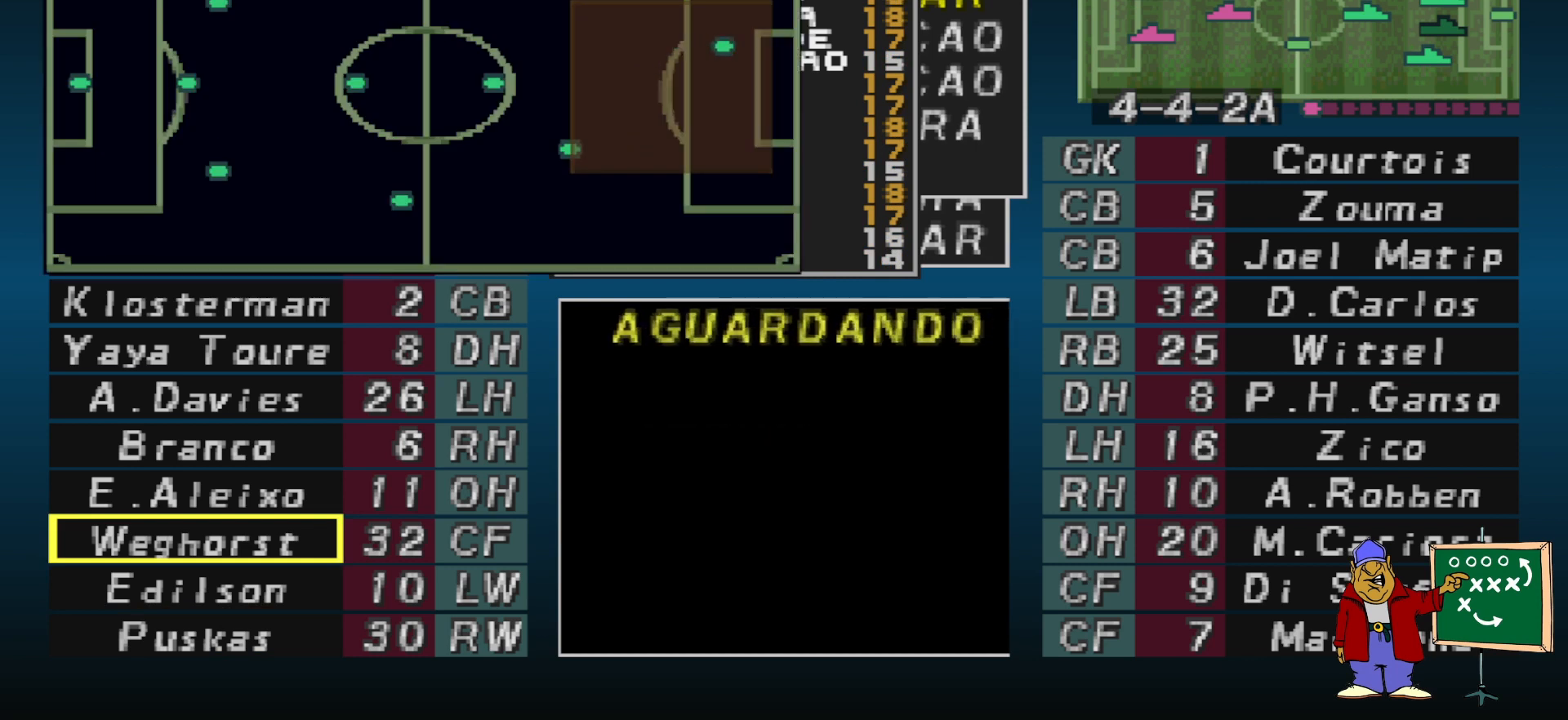
{"buttons": [], "events": [[333, "CIRCLE", "down"], [467, "CIRCLE", "up"]]}
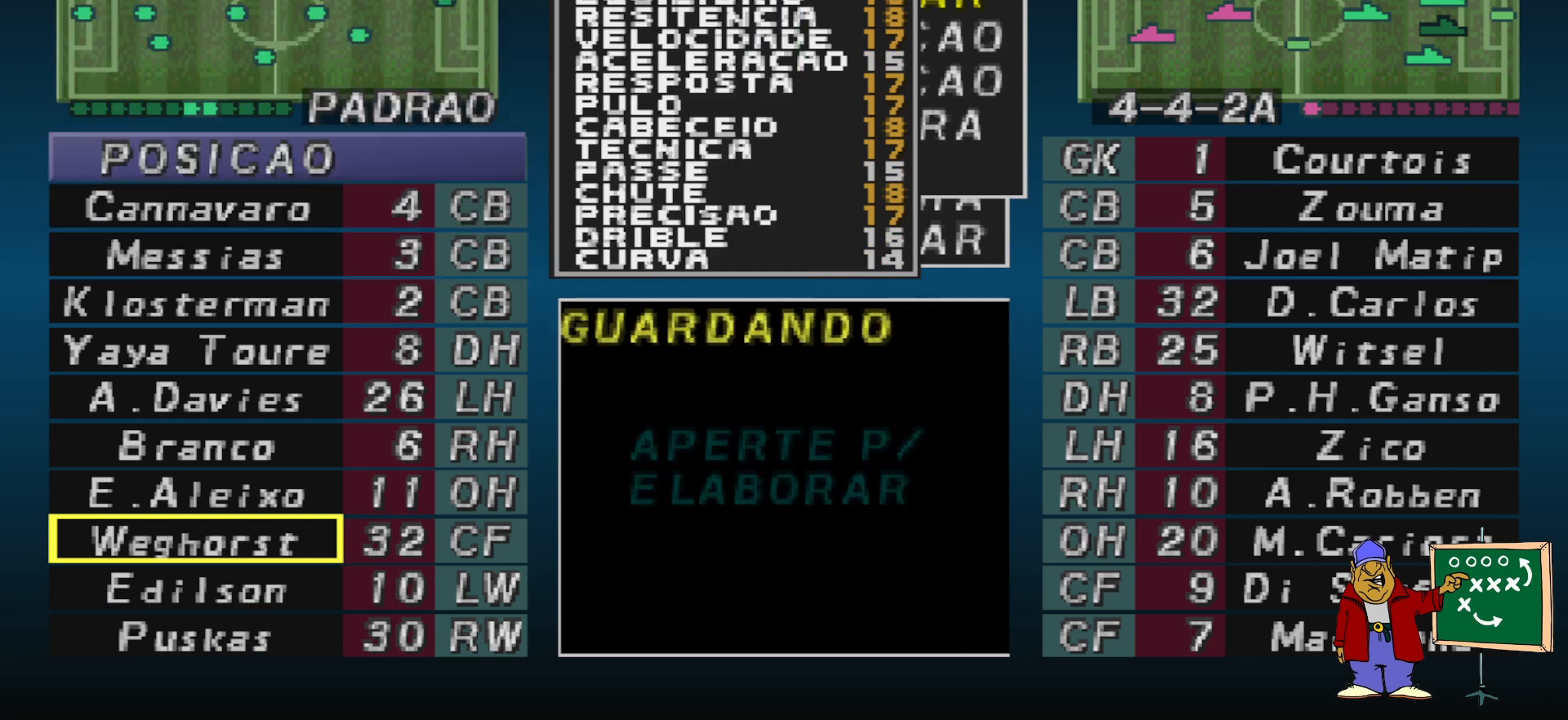
{"buttons": ["CIRCLE"], "events": [[133, "CROSS", "down"], [300, "CROSS", "up"], [433, "CIRCLE", "down"]]}
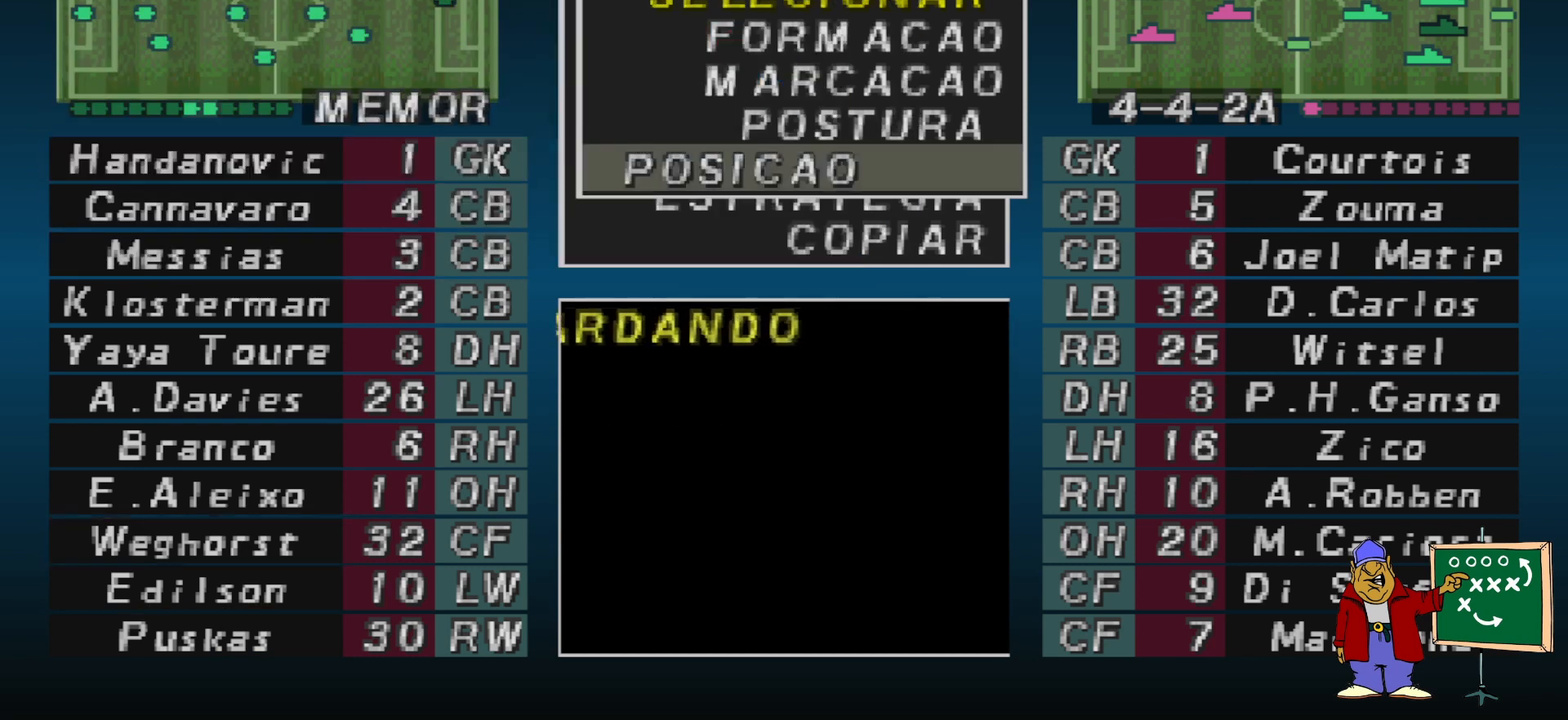
{"buttons": [], "events": [[33, "CIRCLE", "up"]]}
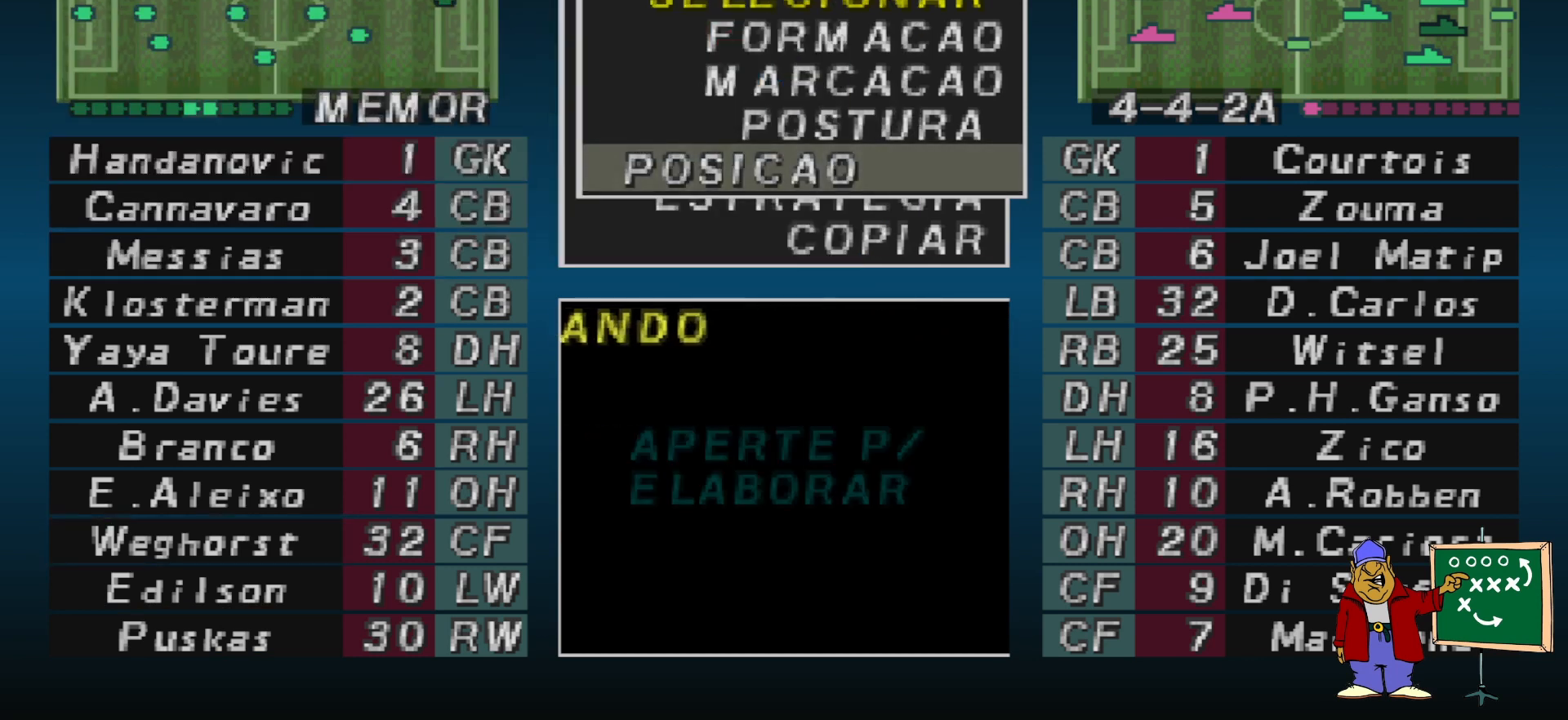
{"buttons": ["CROSS"], "events": [[267, "CROSS", "down"], [367, "CROSS", "up"], [467, "CROSS", "down"]]}
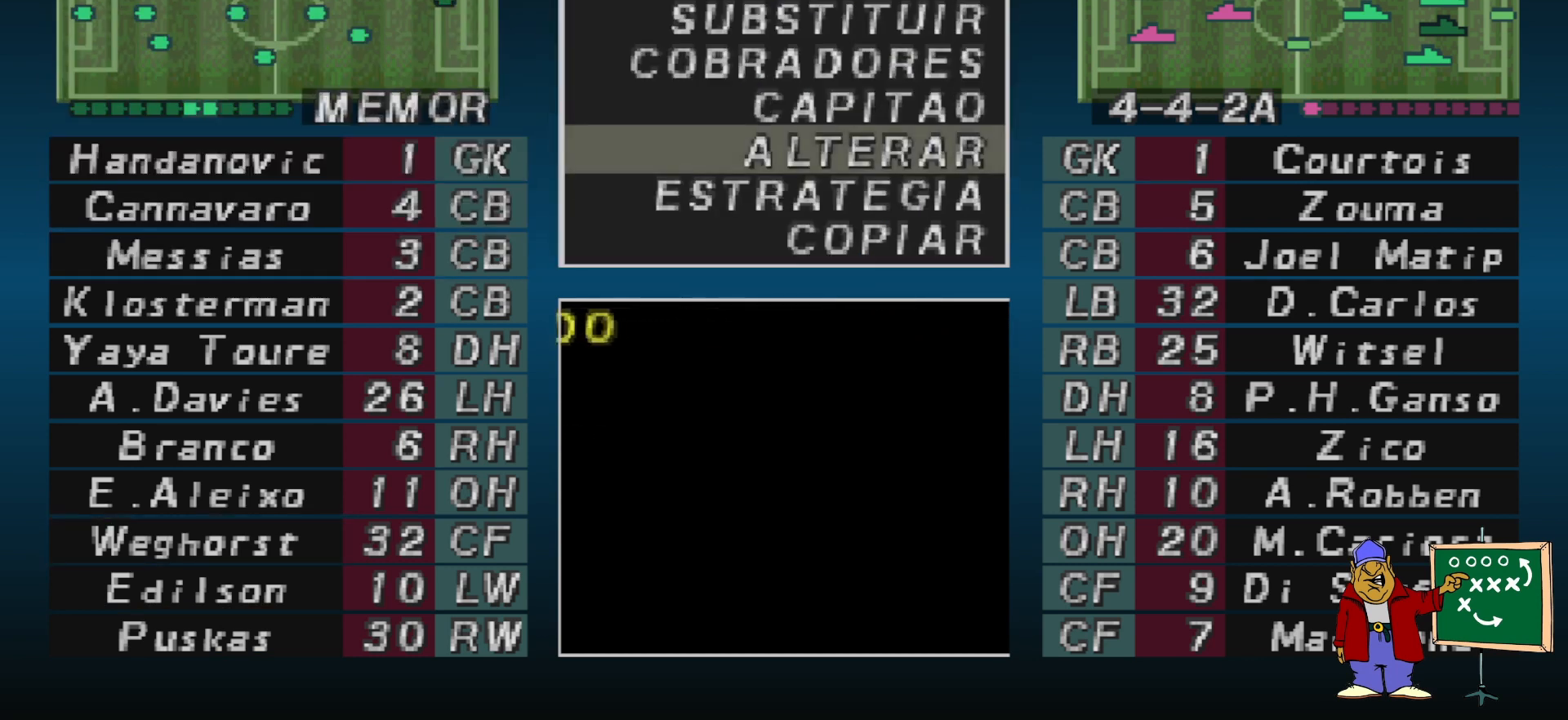
{"buttons": [], "events": [[67, "CROSS", "up"], [200, "CROSS", "down"], [300, "CROSS", "up"]]}
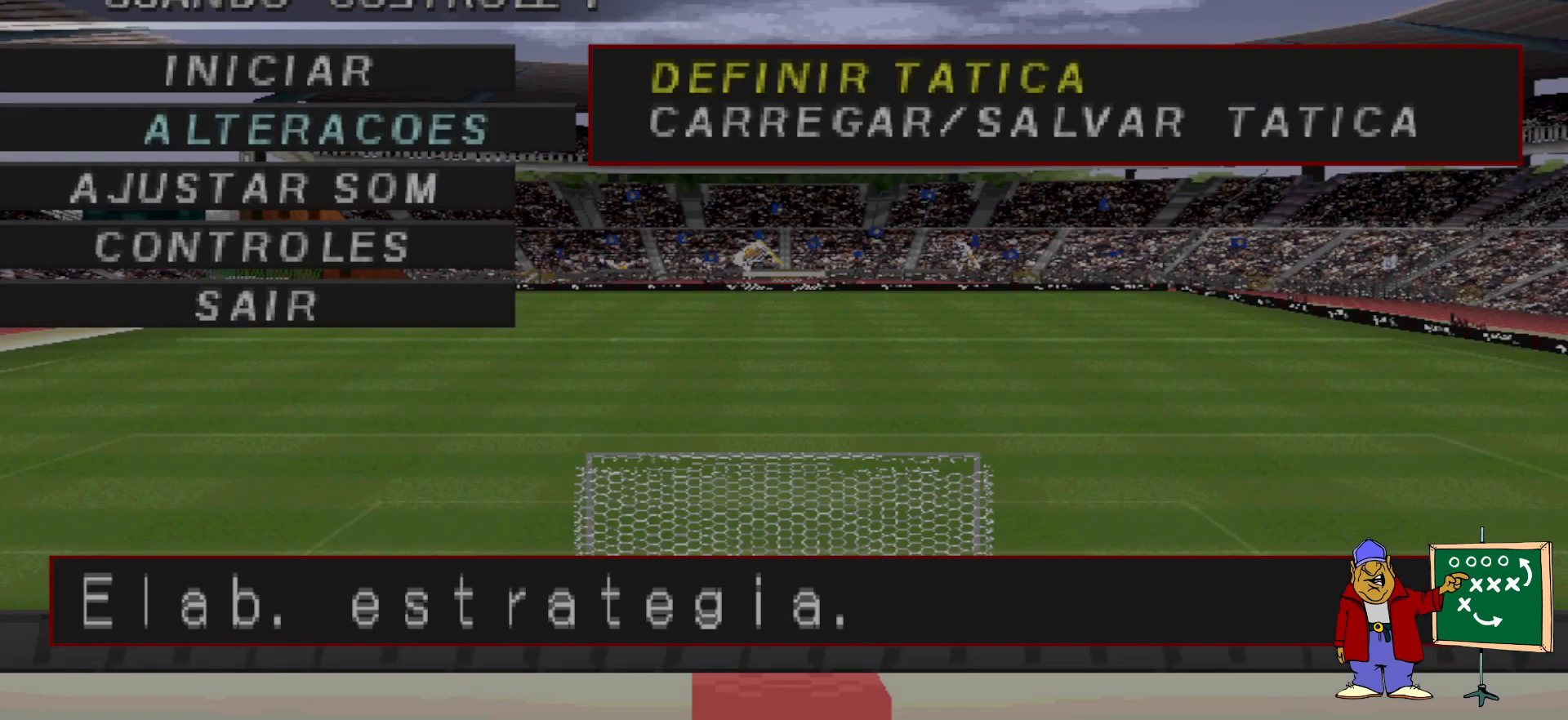
{"buttons": [], "events": [[33, "CROSS", "down"], [133, "CROSS", "up"], [367, "DPAD_UP", "down"], [467, "DPAD_UP", "up"]]}
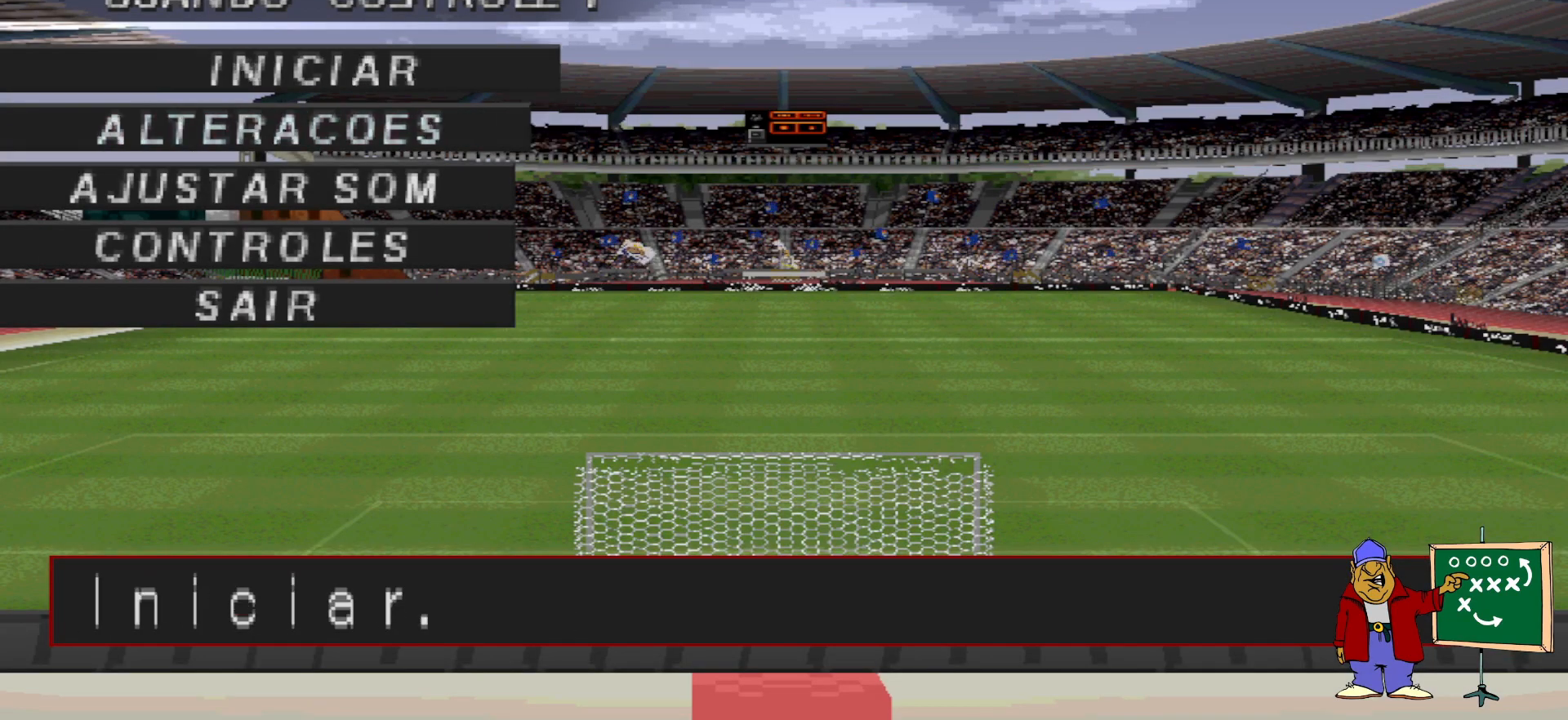
{"buttons": [], "events": [[100, "CIRCLE", "down"], [200, "CIRCLE", "up"]]}
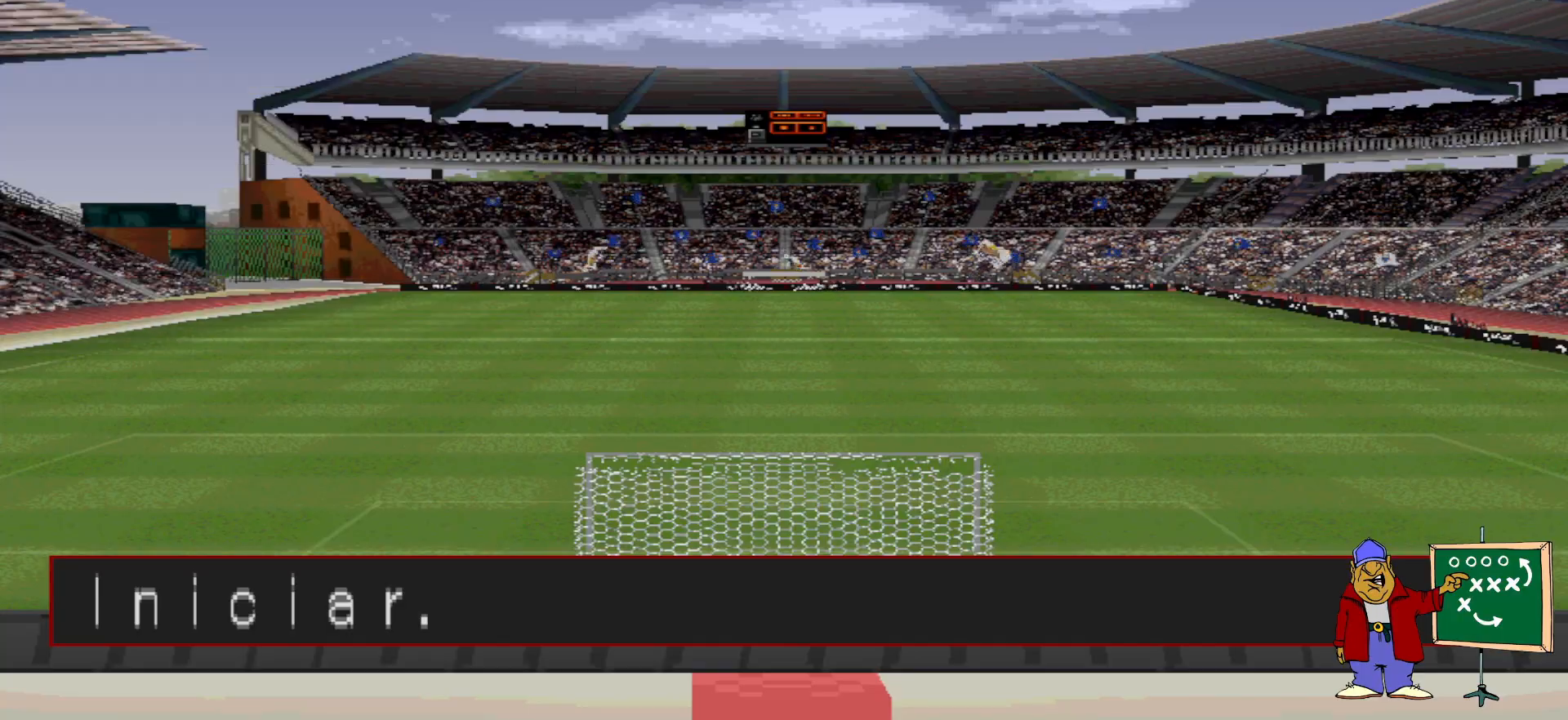
{"buttons": [], "events": [[67, "CIRCLE", "down"], [200, "CIRCLE", "up"]]}
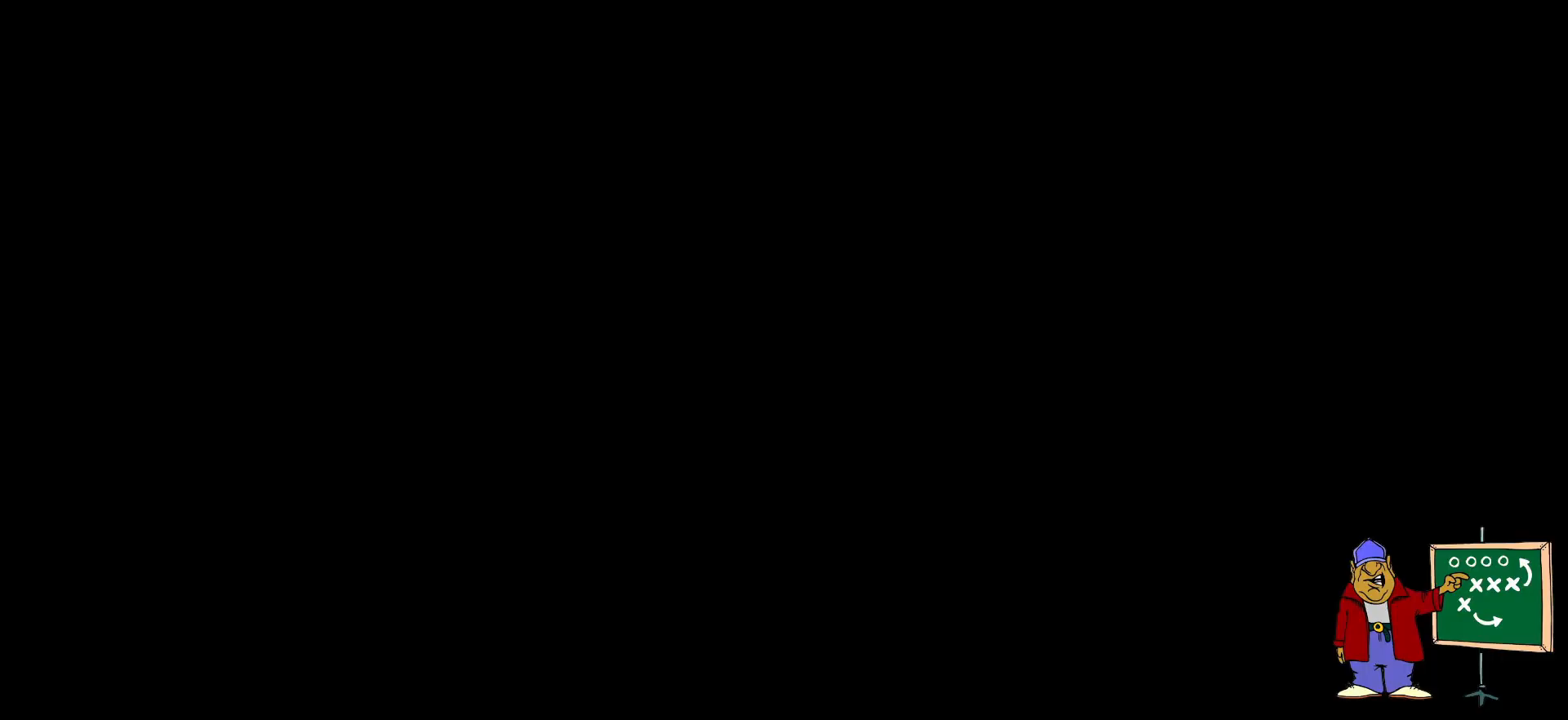
{"buttons": [], "events": []}
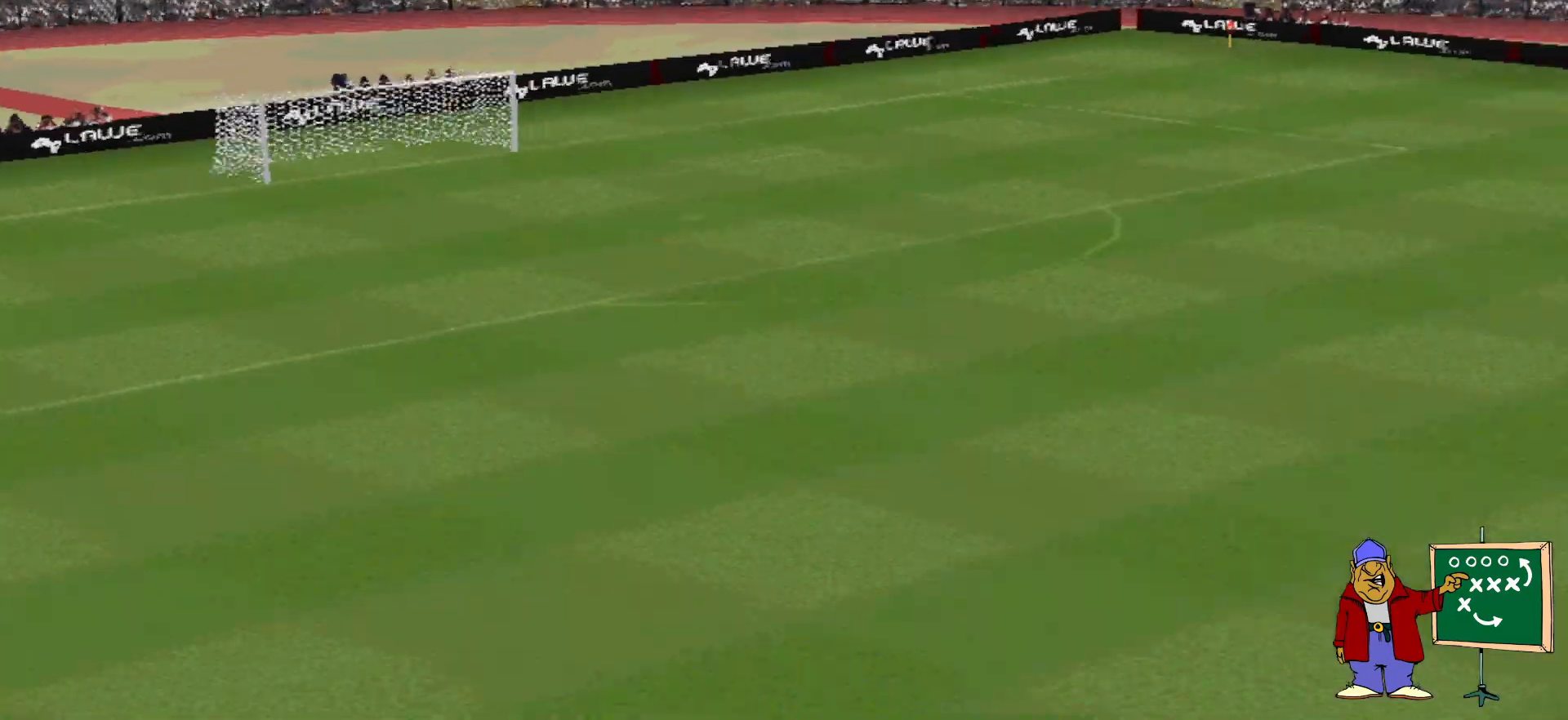
{"buttons": [], "events": []}
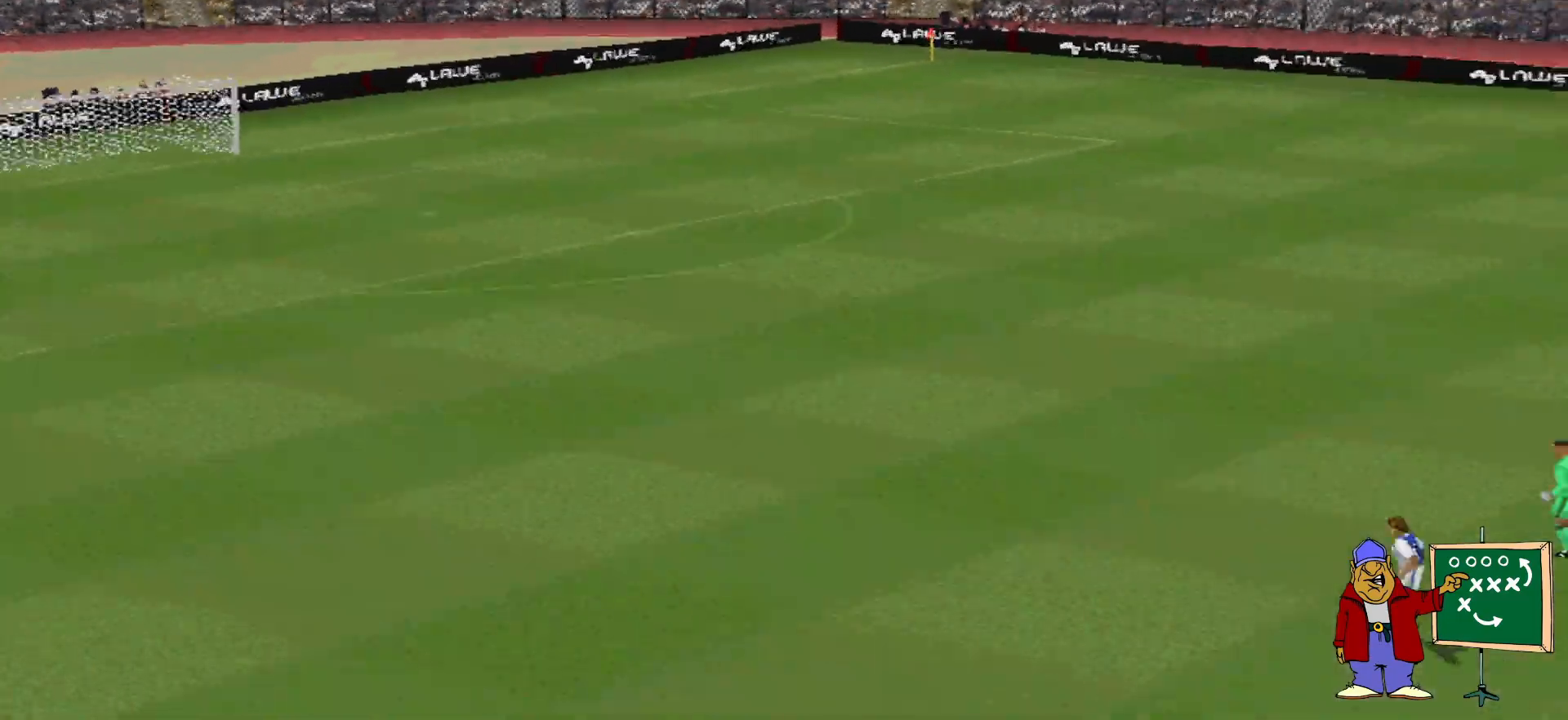
{"buttons": [], "events": []}
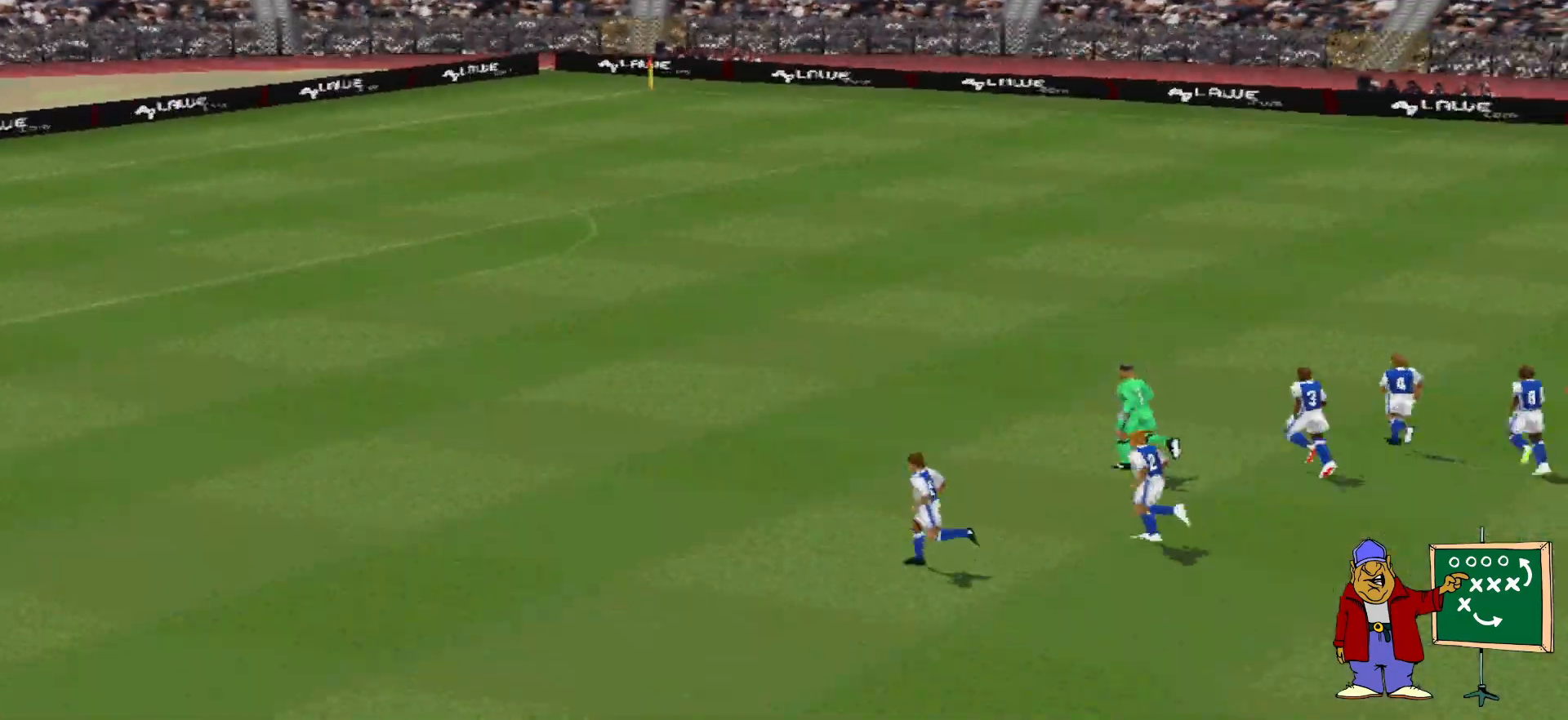
{"buttons": [], "events": []}
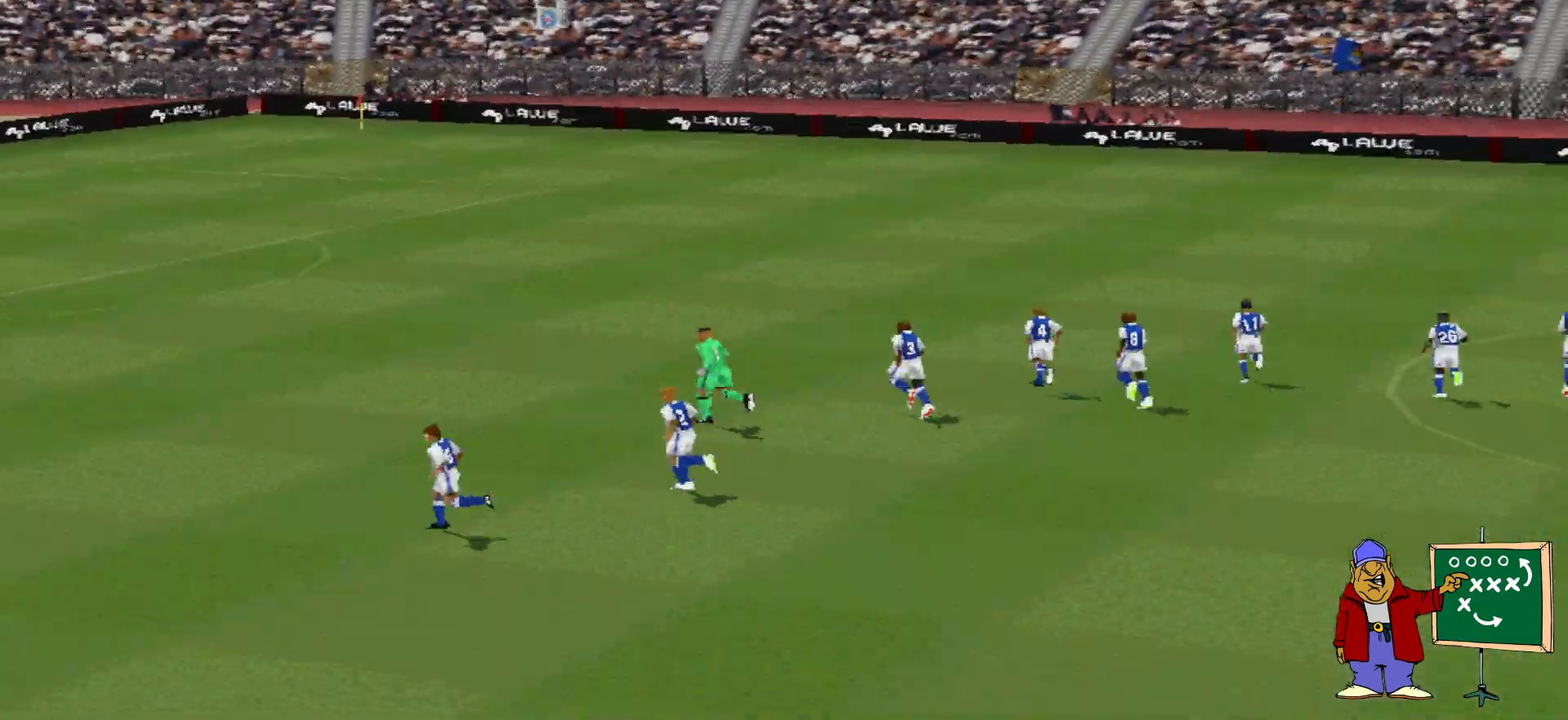
{"buttons": [], "events": []}
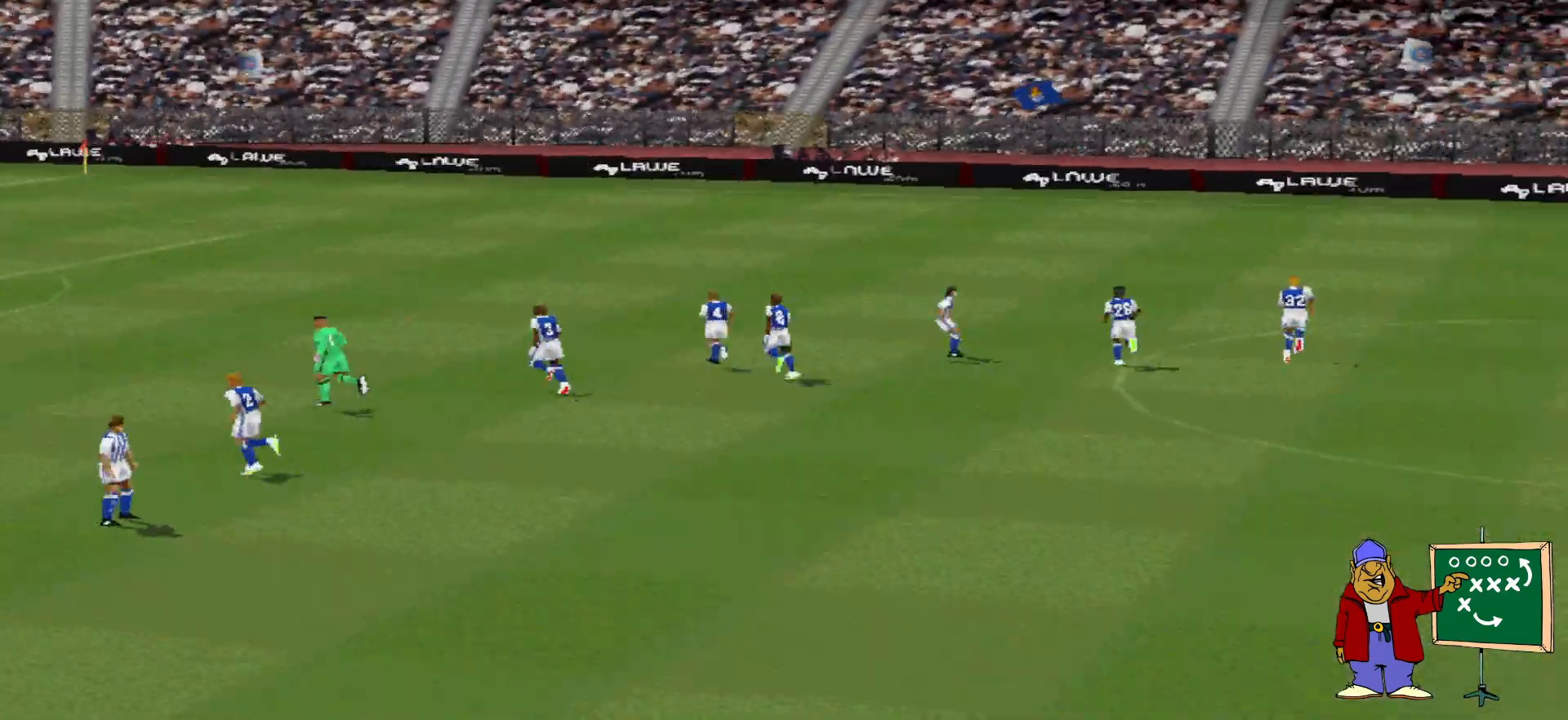
{"buttons": [], "events": []}
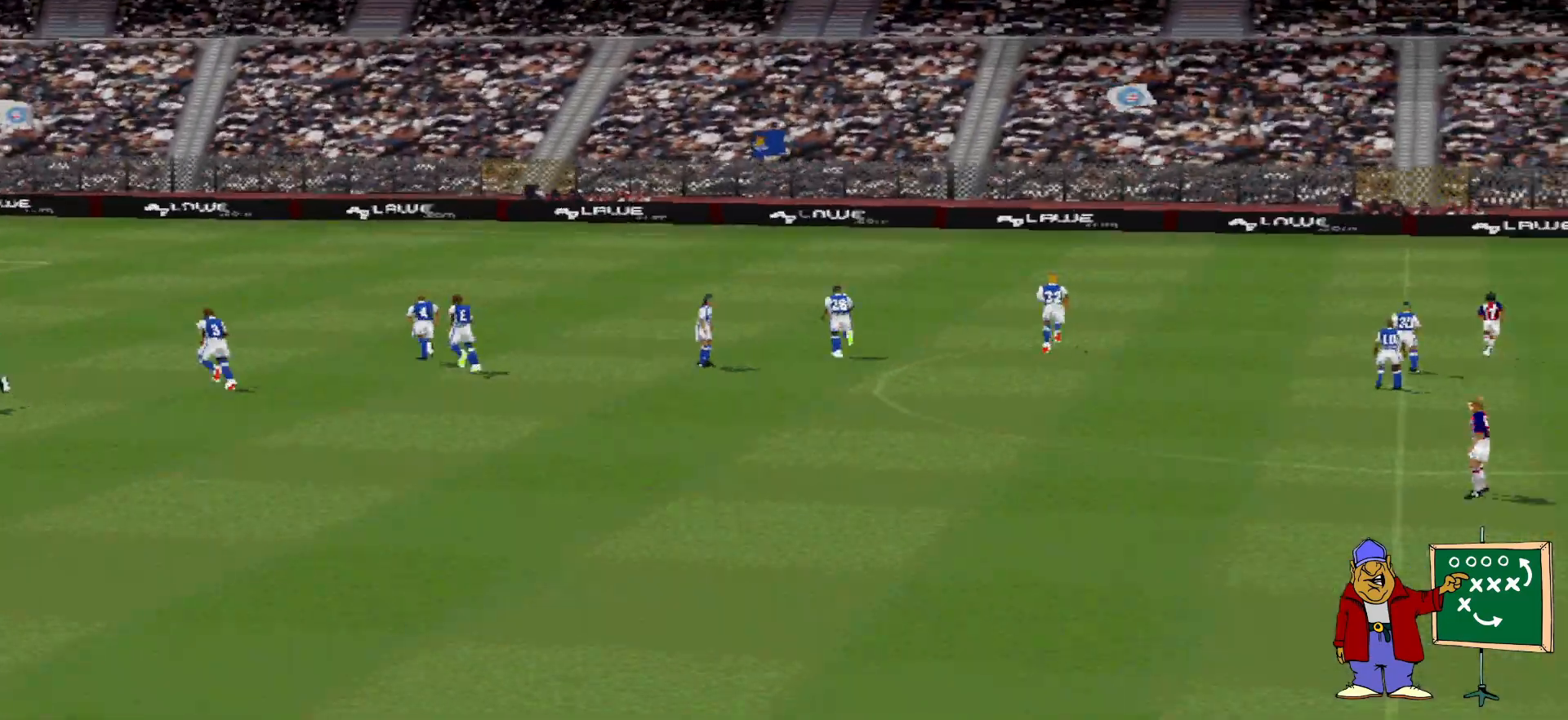
{"buttons": [], "events": [[167, "CIRCLE", "down"], [333, "CIRCLE", "up"]]}